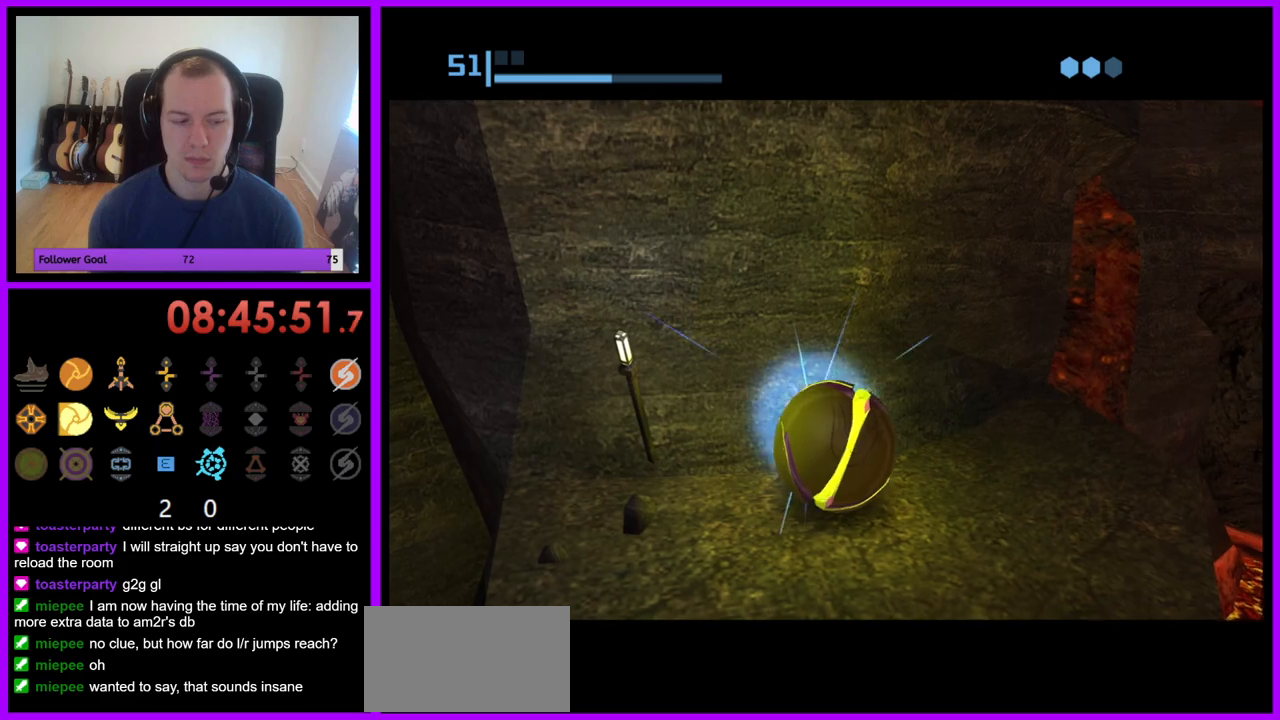
Gameplay with a controller (Nintendo layout); each line is a JSON object with the inputs held at the frame after it. "events" lists button and stick changes between this image and that frame as [ms after this image, input, new state], when the widget could be followed in between. Not read: L3 R3.
{"buttons": [], "left_stick": "center", "right_stick": "center", "events": [[283, "A", "down"], [383, "A", "up"]]}
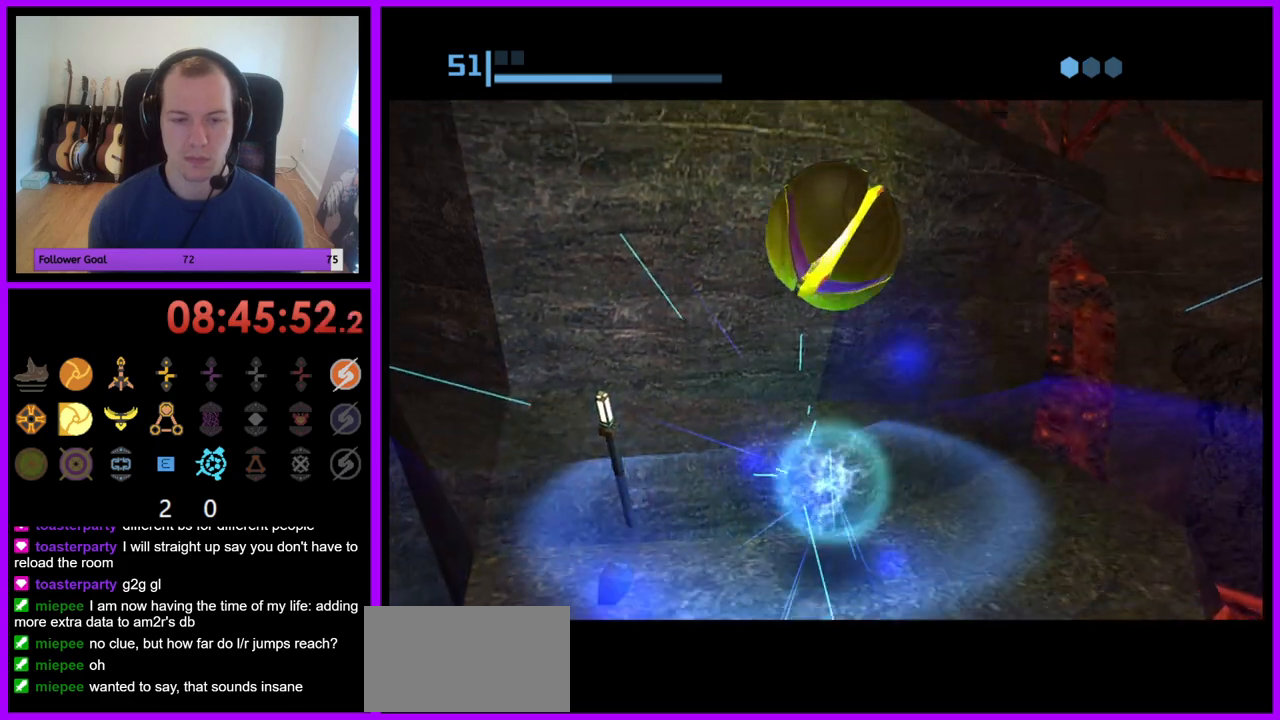
{"buttons": [], "left_stick": "center", "right_stick": "center", "events": [[67, "A", "down"], [150, "A", "up"]]}
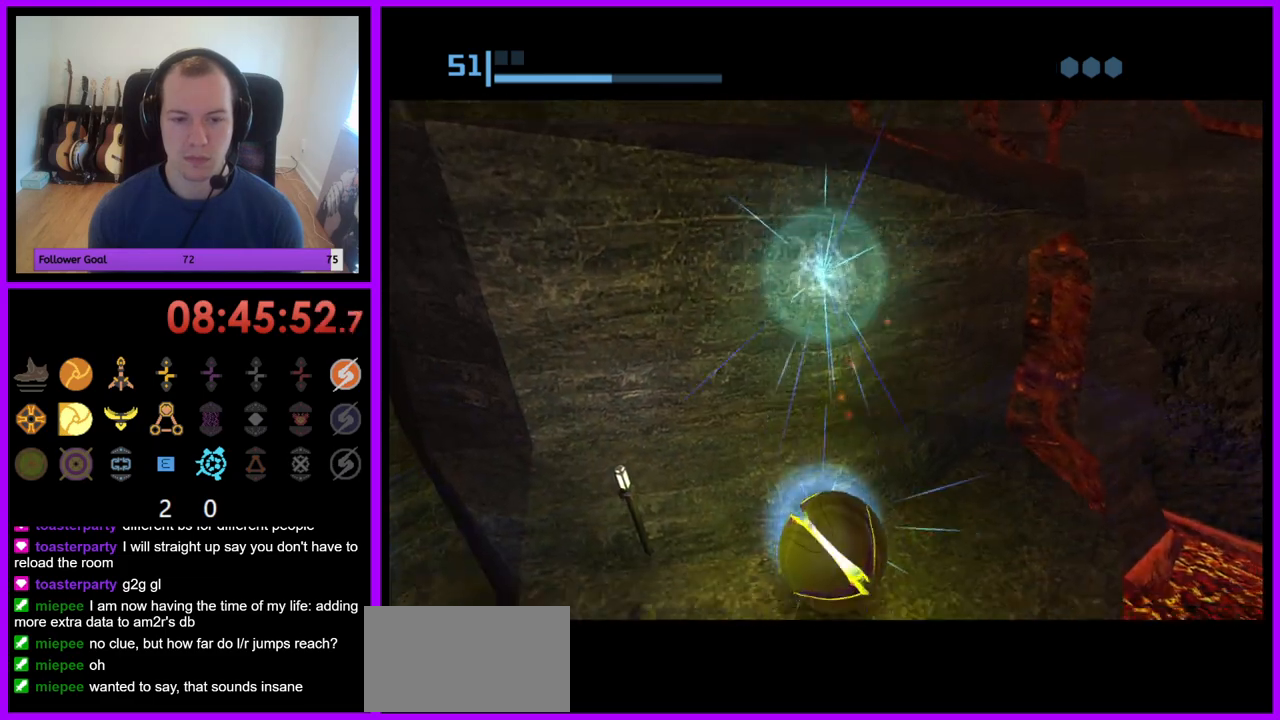
{"buttons": [], "left_stick": "center", "right_stick": "center", "events": []}
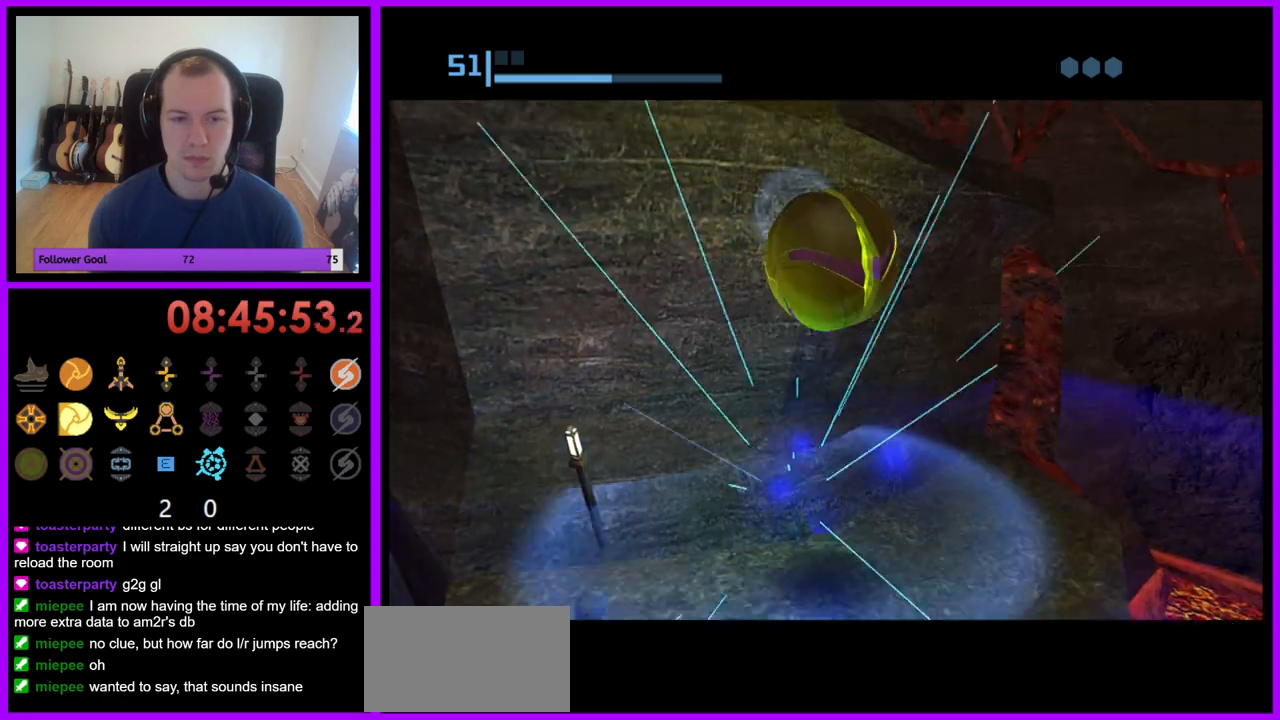
{"buttons": ["X"], "left_stick": "up", "right_stick": "center", "events": [[17, "left_stick", "up"], [483, "X", "down"]]}
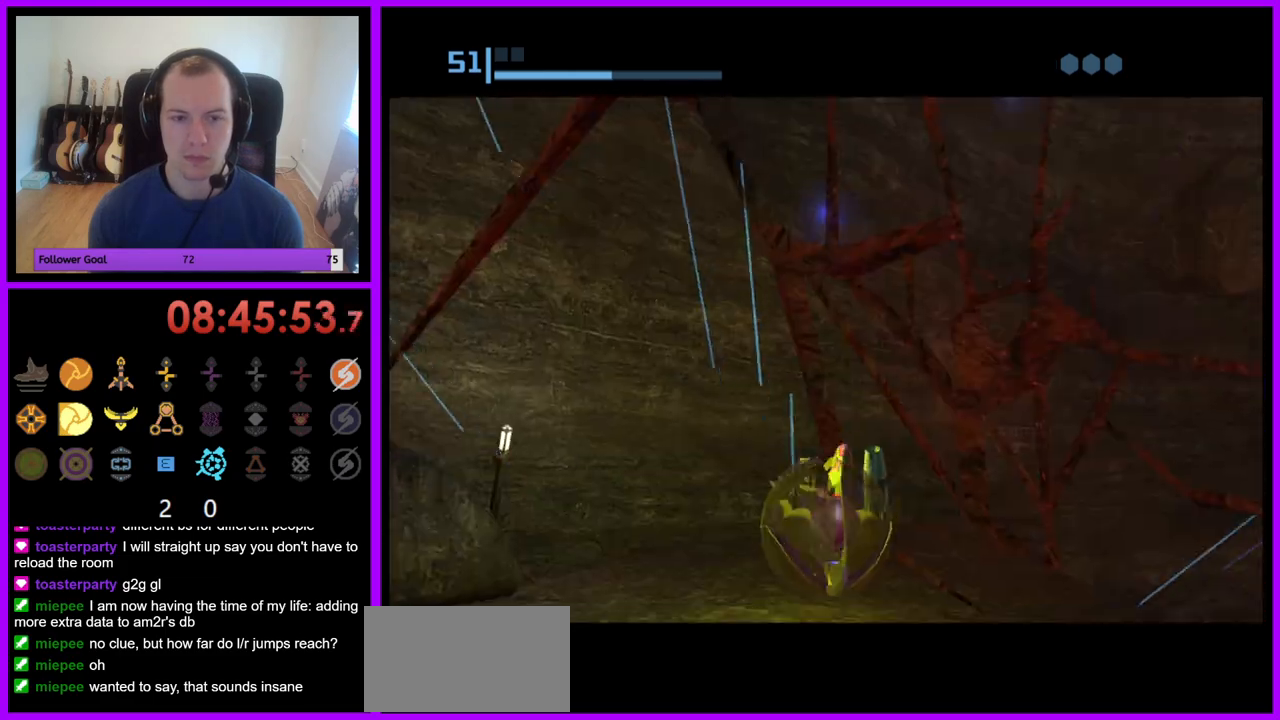
{"buttons": [], "left_stick": "center", "right_stick": "center", "events": [[100, "X", "up"], [350, "left_stick", "center"]]}
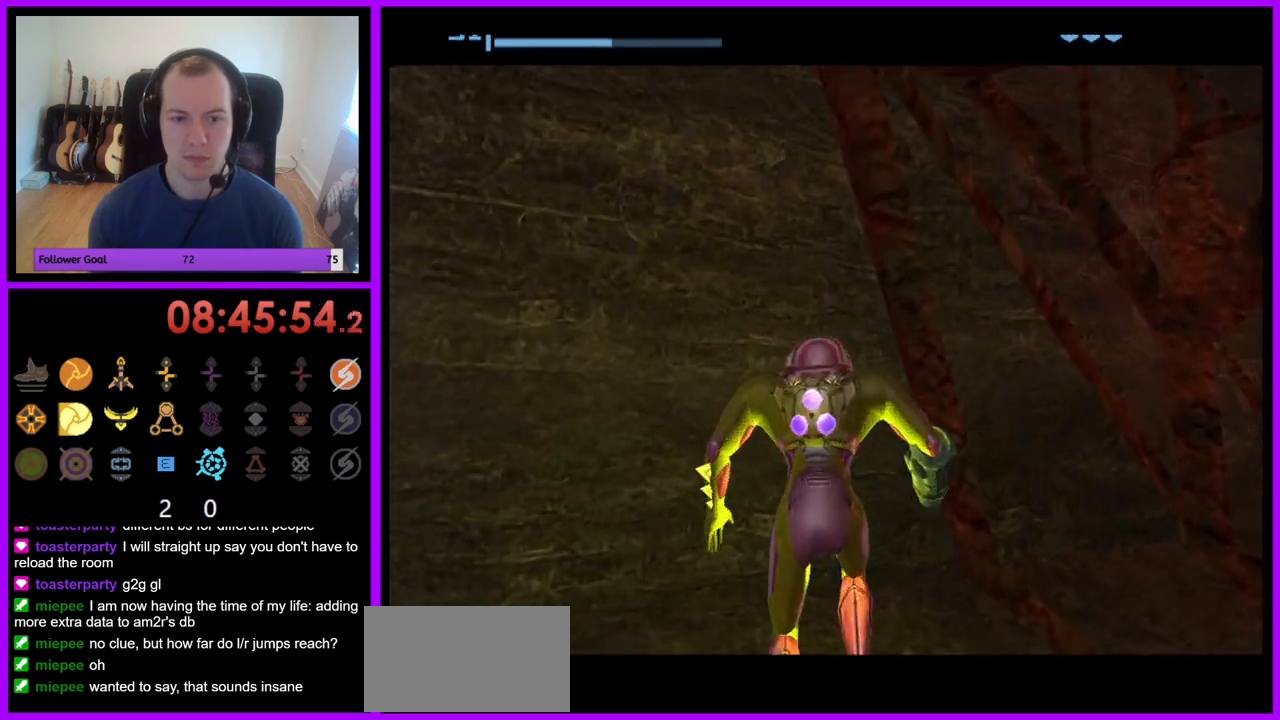
{"buttons": [], "left_stick": "right", "right_stick": "center", "events": [[100, "left_stick", "right"]]}
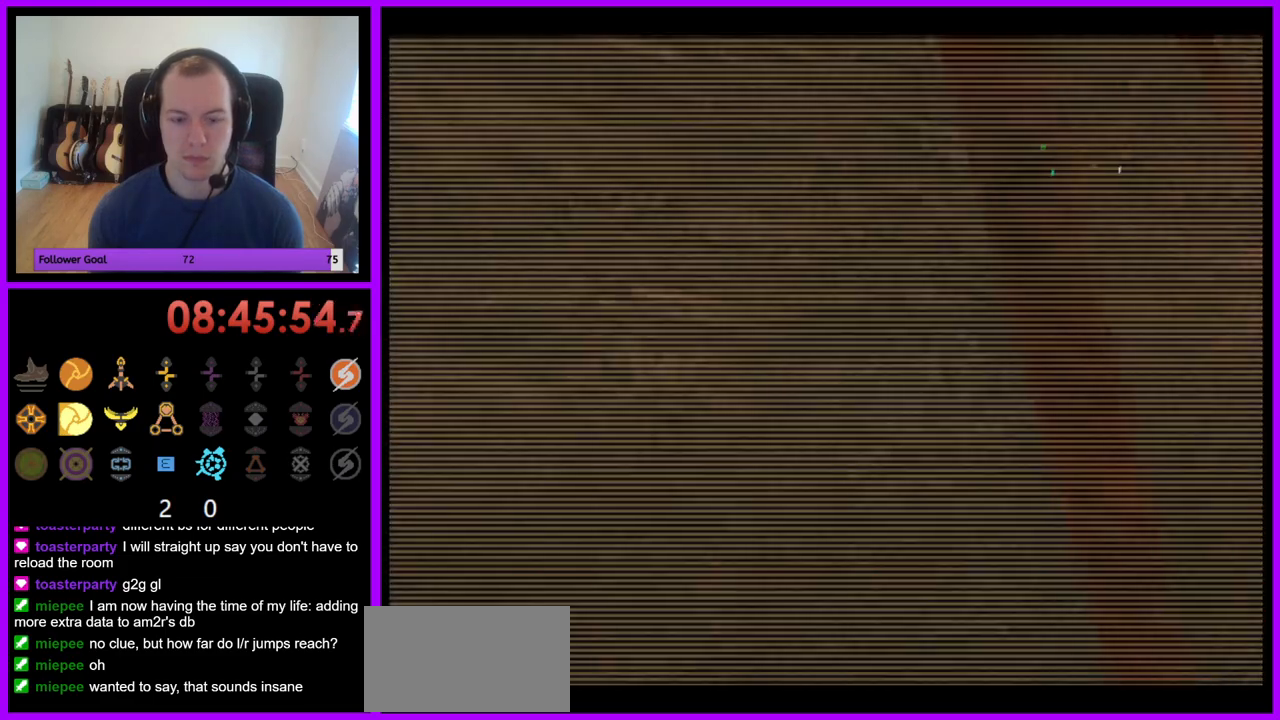
{"buttons": [], "left_stick": "right", "right_stick": "center", "events": []}
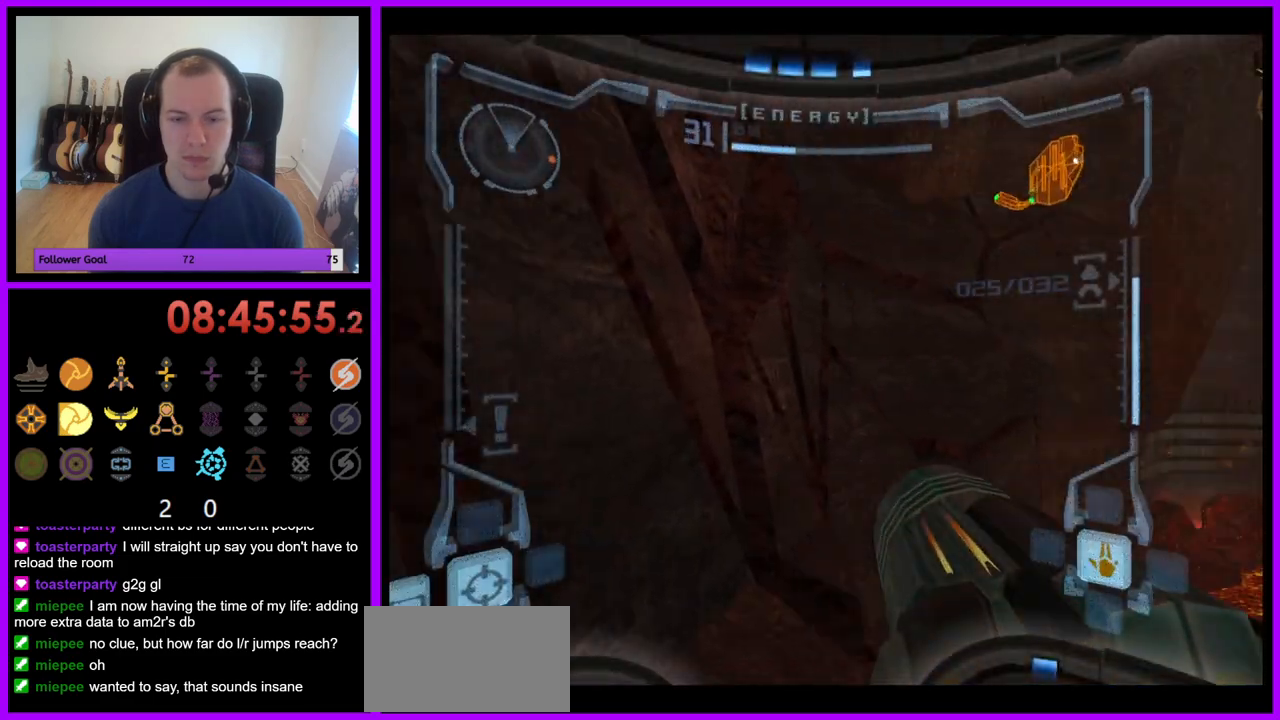
{"buttons": ["R1"], "left_stick": "down", "right_stick": "center", "events": [[233, "R1", "down"], [233, "left_stick", "center"], [450, "left_stick", "down"]]}
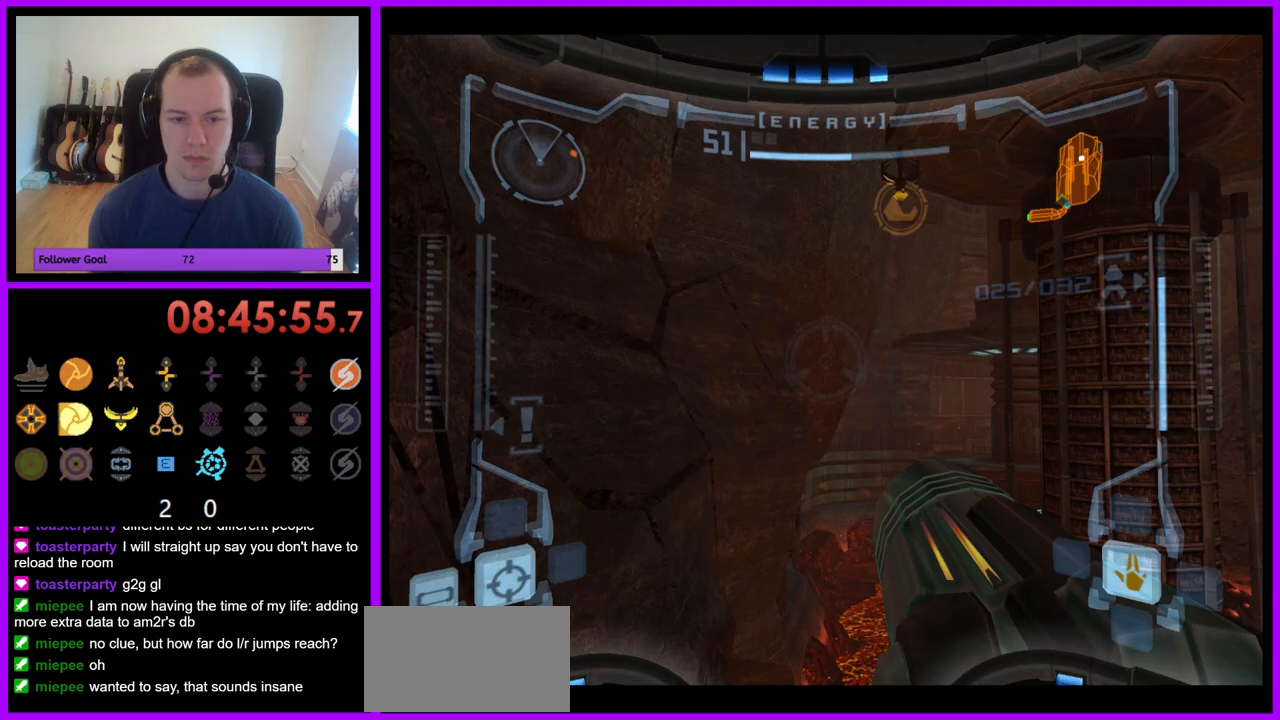
{"buttons": ["L1"], "left_stick": "up", "right_stick": "center", "events": [[33, "B", "down"], [133, "B", "up"], [350, "left_stick", "center"], [367, "R1", "up"], [383, "L1", "down"], [450, "left_stick", "up"]]}
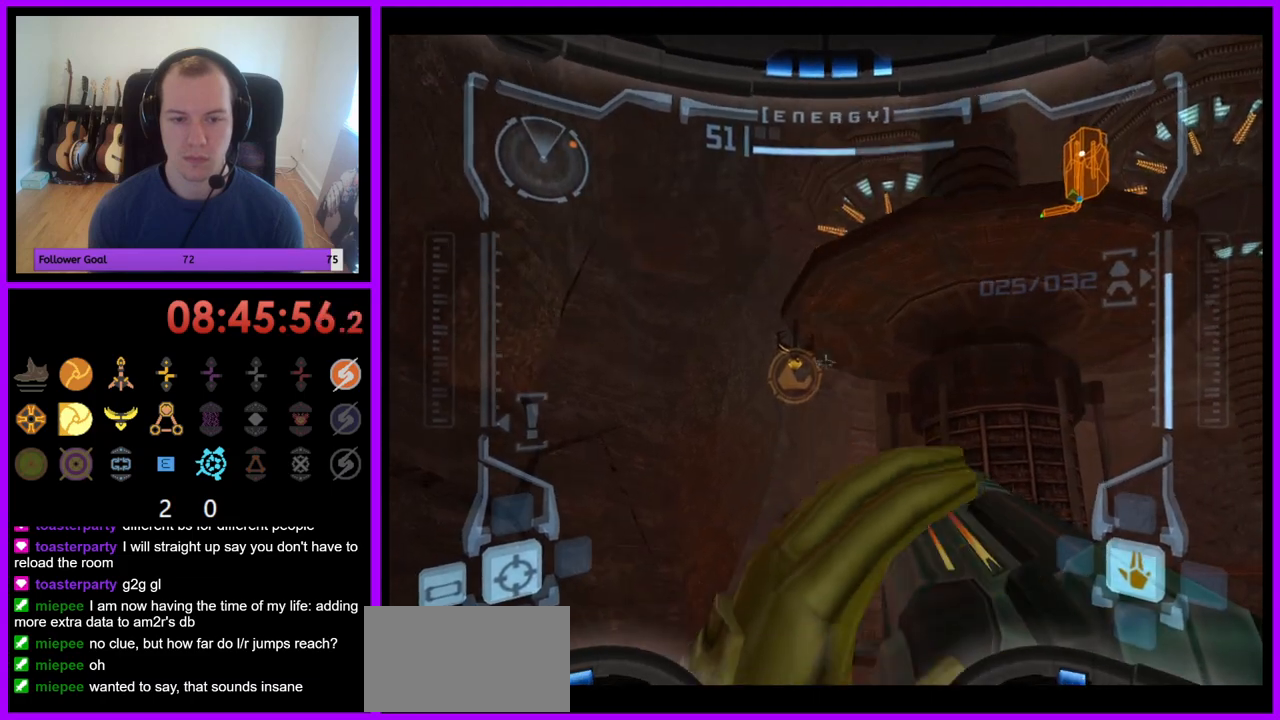
{"buttons": ["A", "L1"], "left_stick": "up-left", "right_stick": "center", "events": [[33, "left_stick", "up-left"], [67, "B", "down"], [167, "B", "up"], [500, "A", "down"]]}
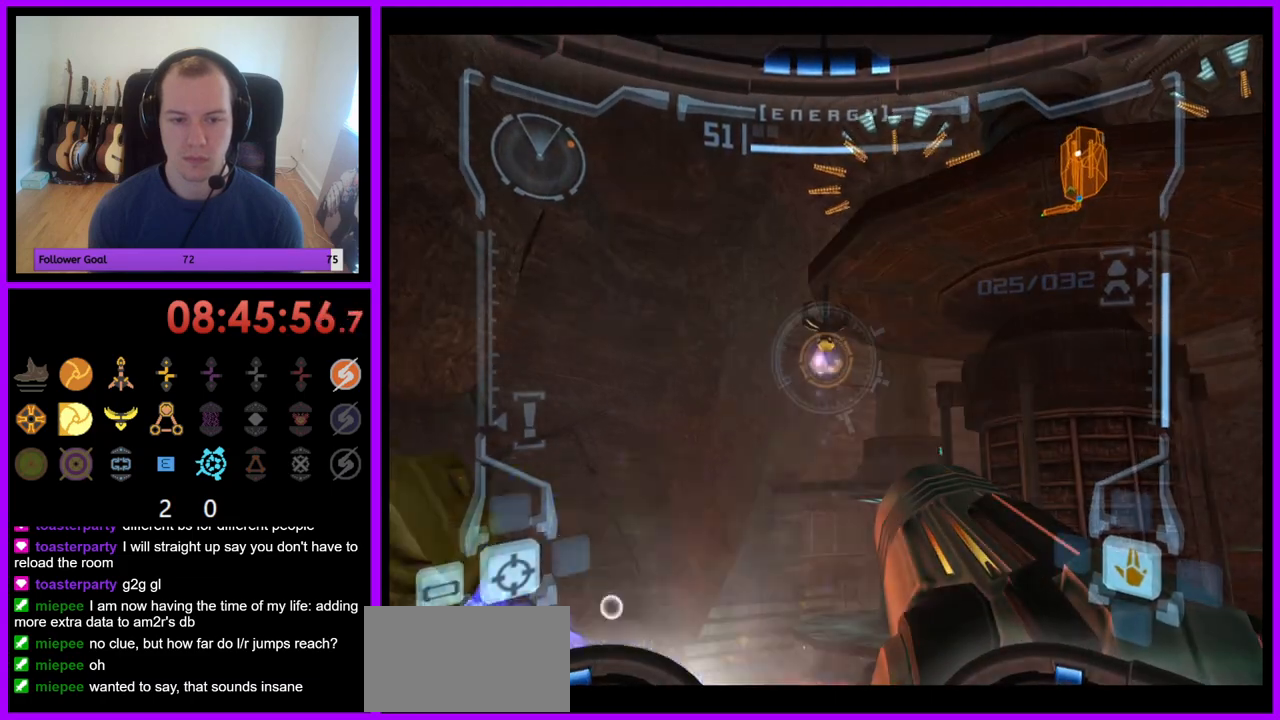
{"buttons": ["L1"], "left_stick": "center", "right_stick": "center"}
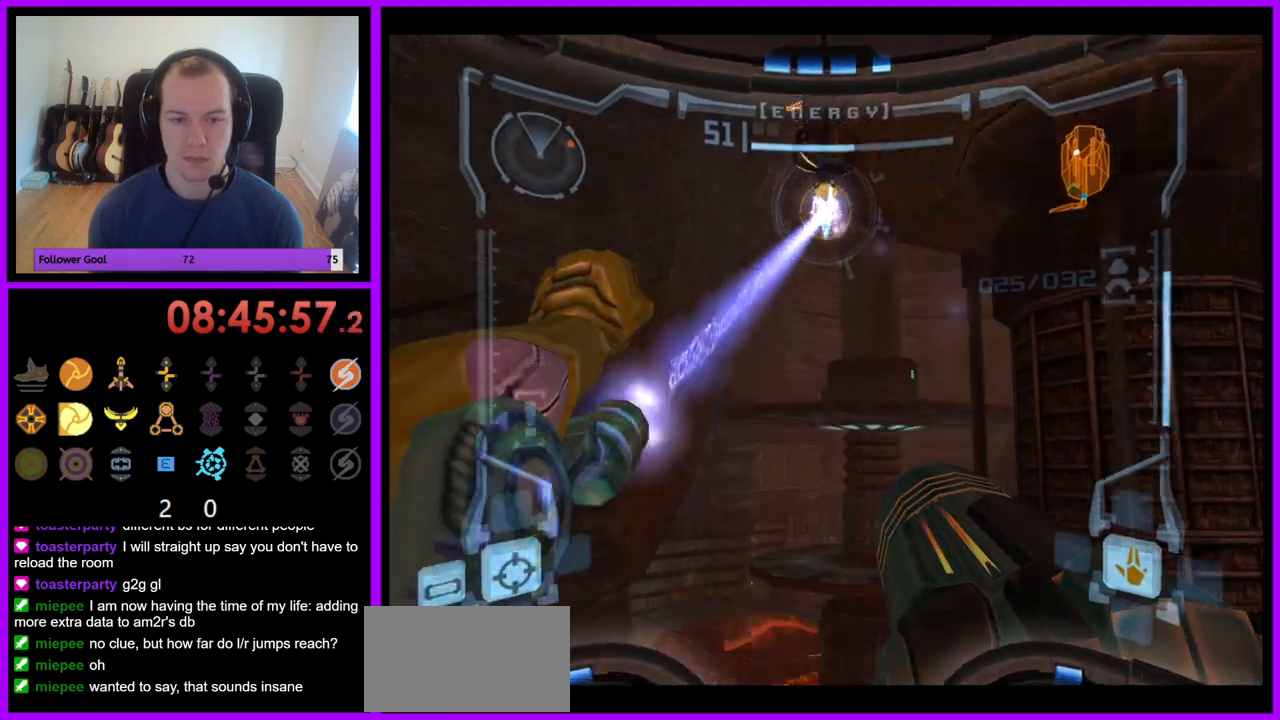
{"buttons": ["L1"], "left_stick": "up-right", "right_stick": "center", "events": [[450, "left_stick", "up-right"]]}
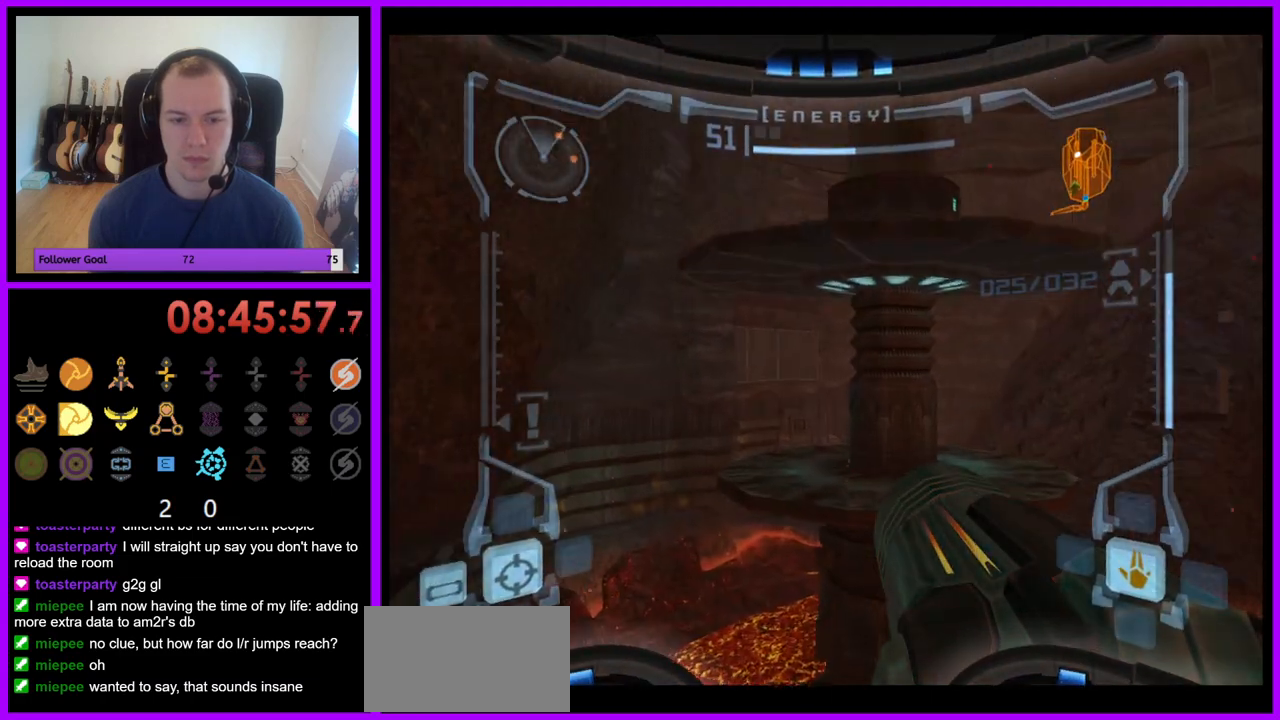
{"buttons": ["L1"], "left_stick": "center", "right_stick": "center", "events": [[300, "left_stick", "center"]]}
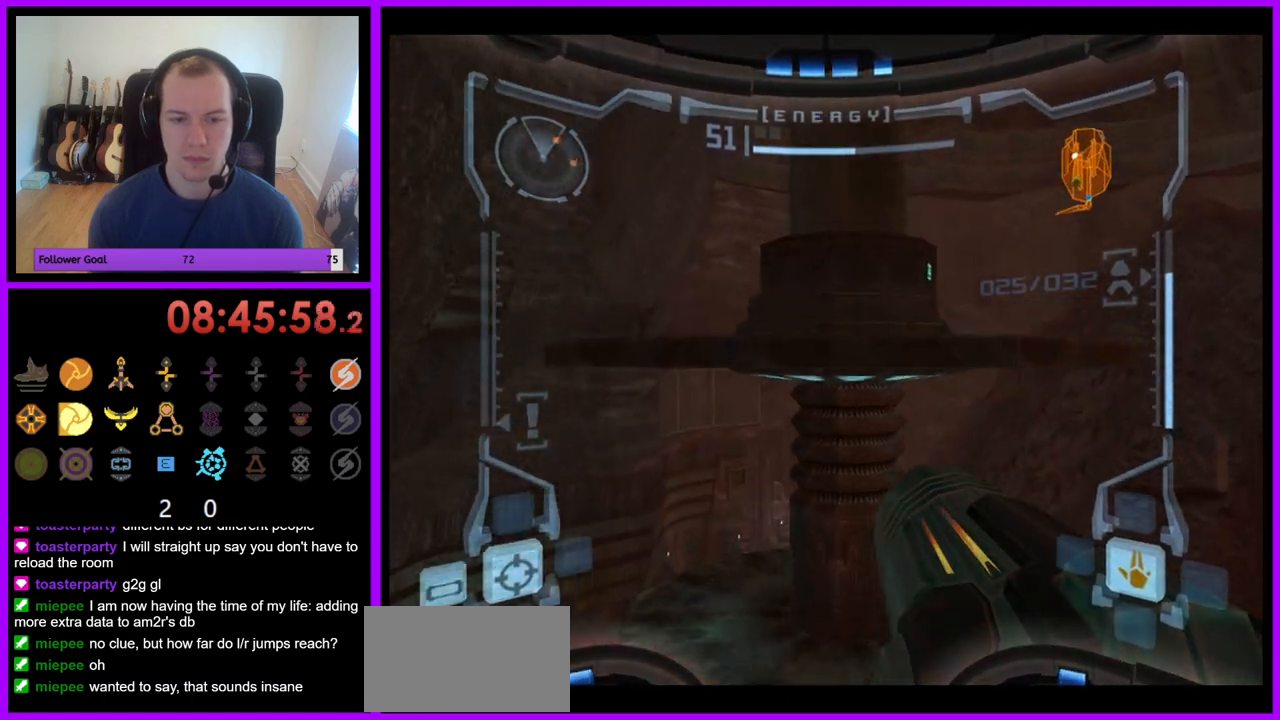
{"buttons": ["L1"], "left_stick": "center", "right_stick": "center", "events": [[17, "left_stick", "up-right"], [117, "left_stick", "center"]]}
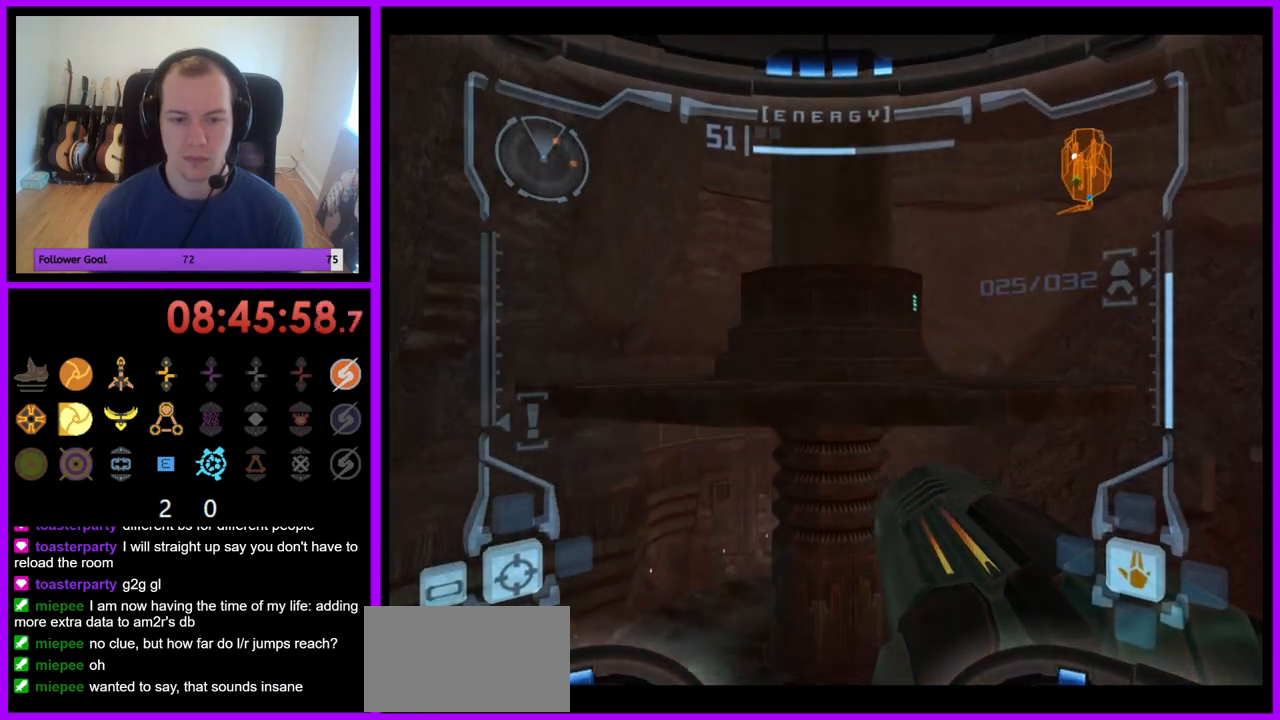
{"buttons": ["L1"], "left_stick": "center", "right_stick": "center", "events": []}
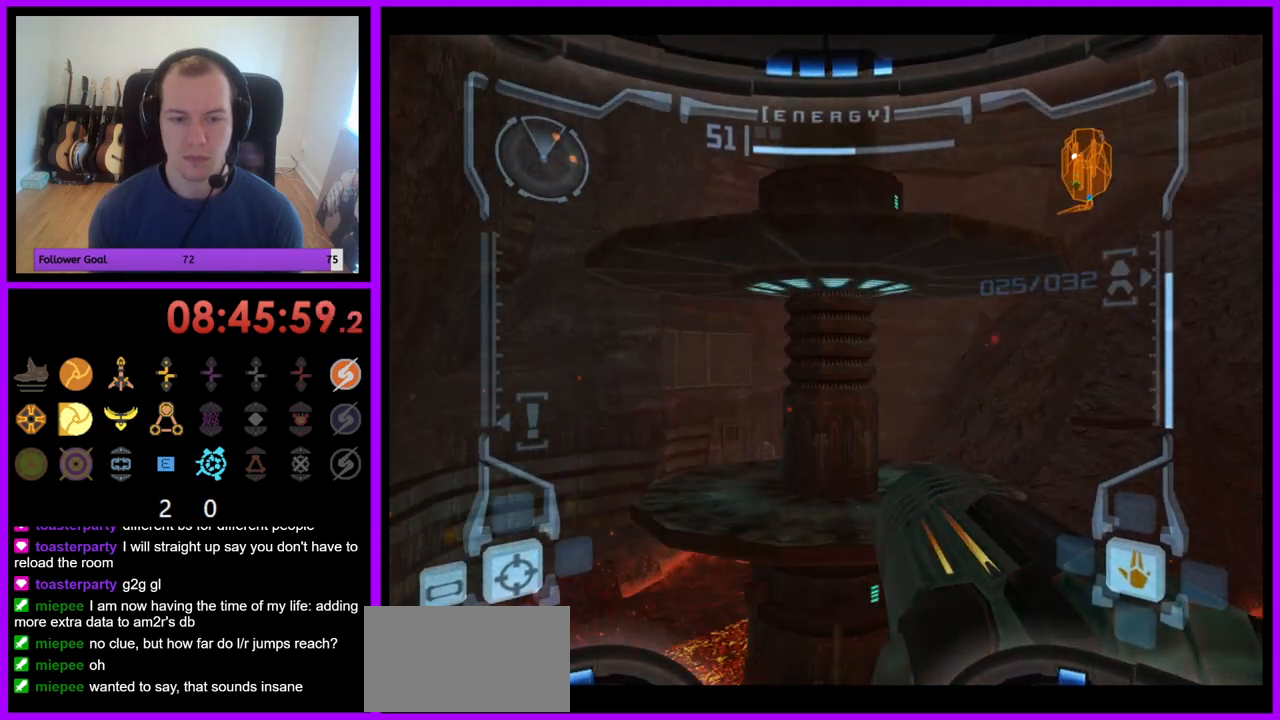
{"buttons": ["L1"], "left_stick": "center", "right_stick": "center", "events": []}
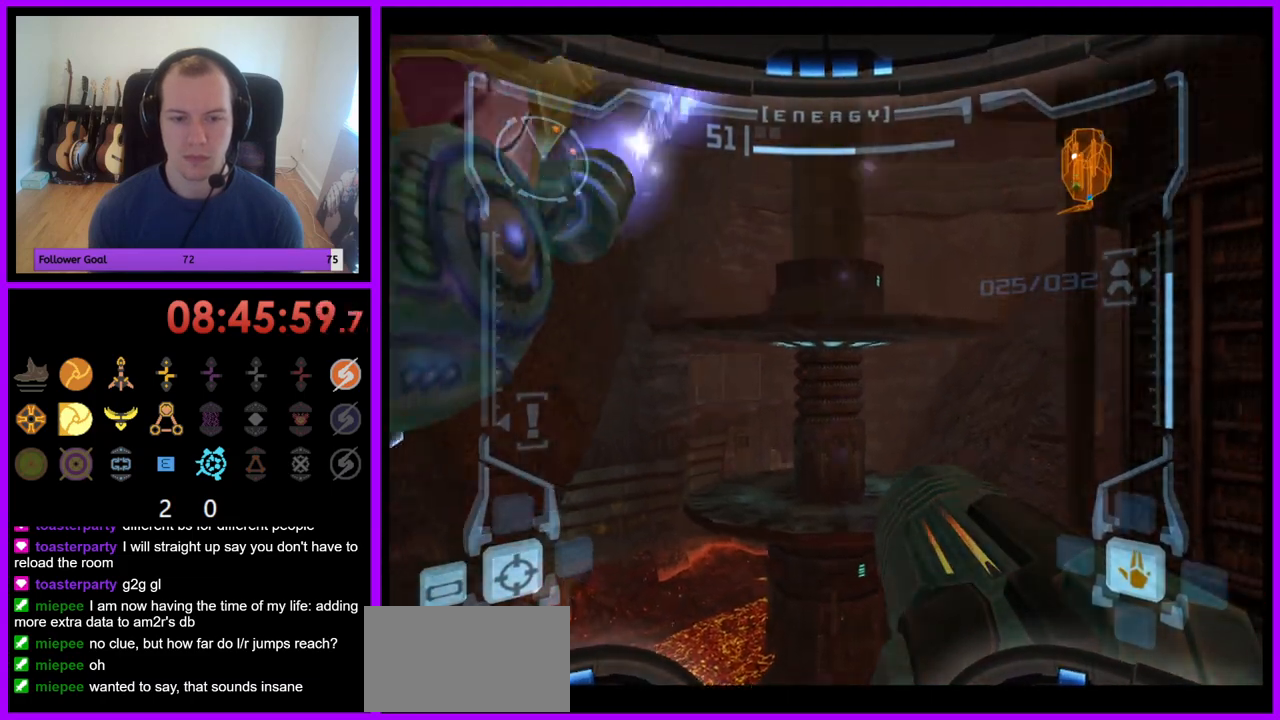
{"buttons": ["L1"], "left_stick": "center", "right_stick": "center", "events": []}
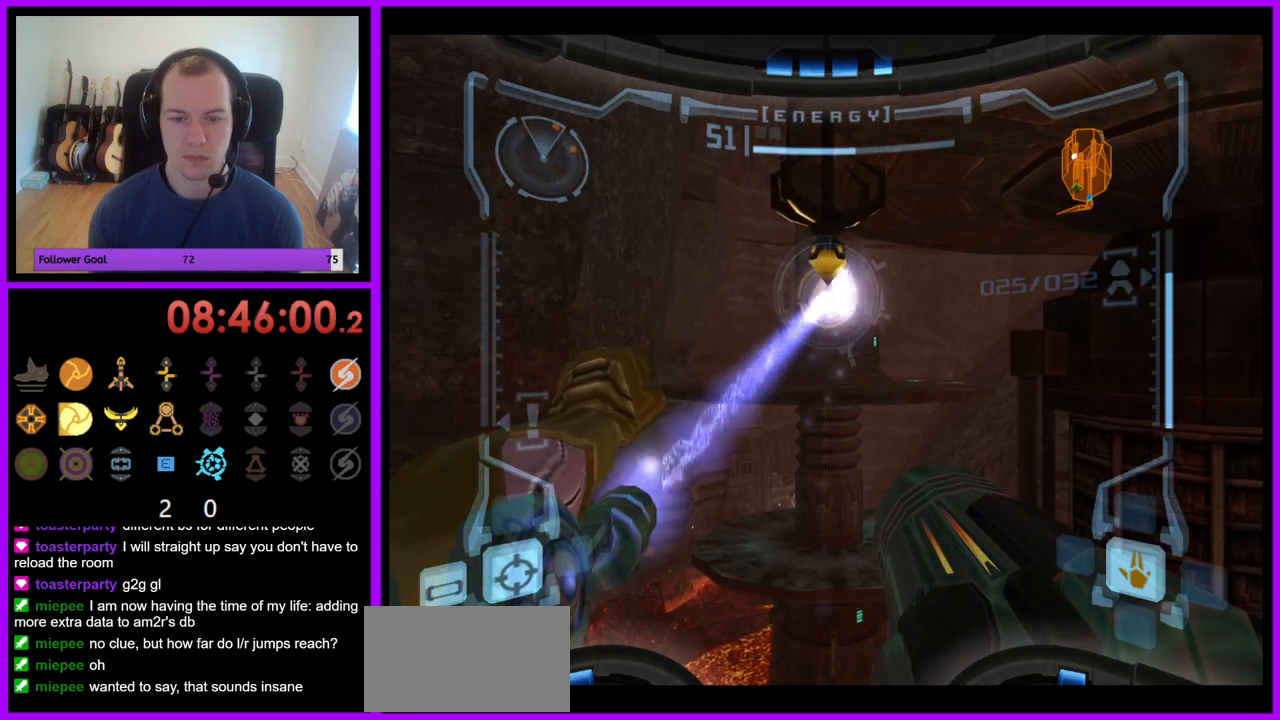
{"buttons": ["L1"], "left_stick": "up", "right_stick": "center", "events": [[300, "left_stick", "up"]]}
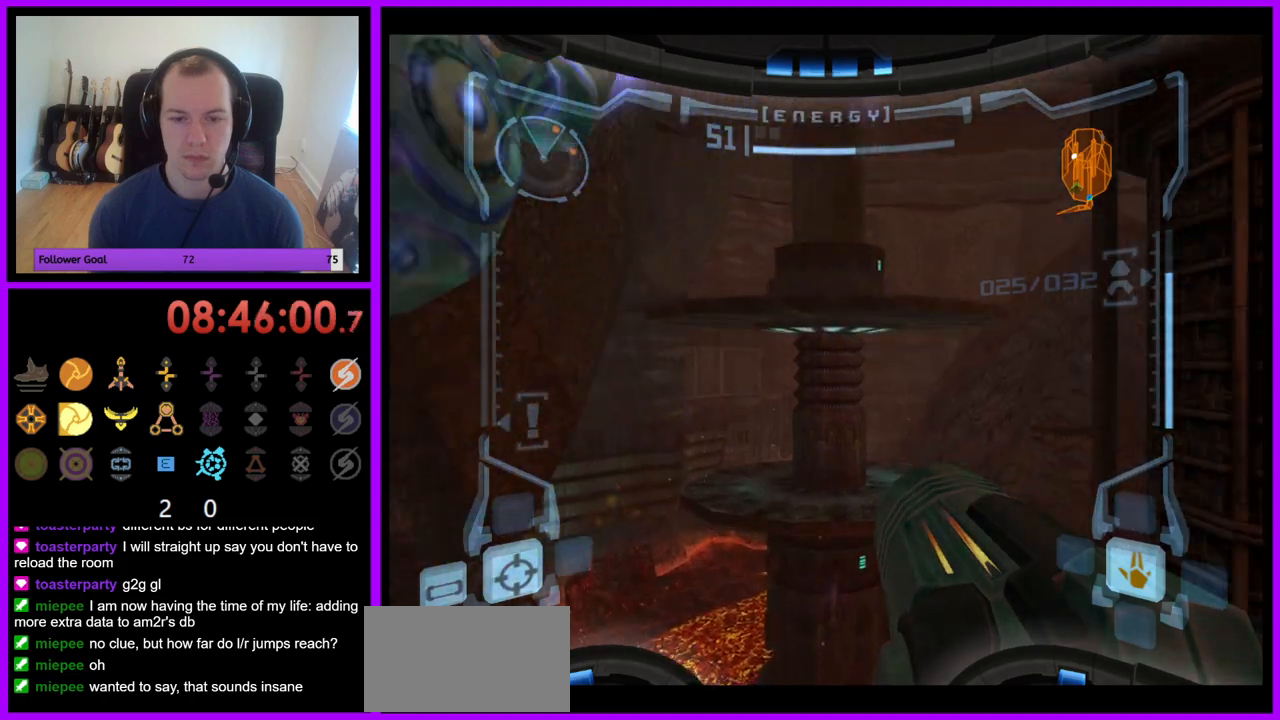
{"buttons": ["L1"], "left_stick": "up", "right_stick": "center", "events": []}
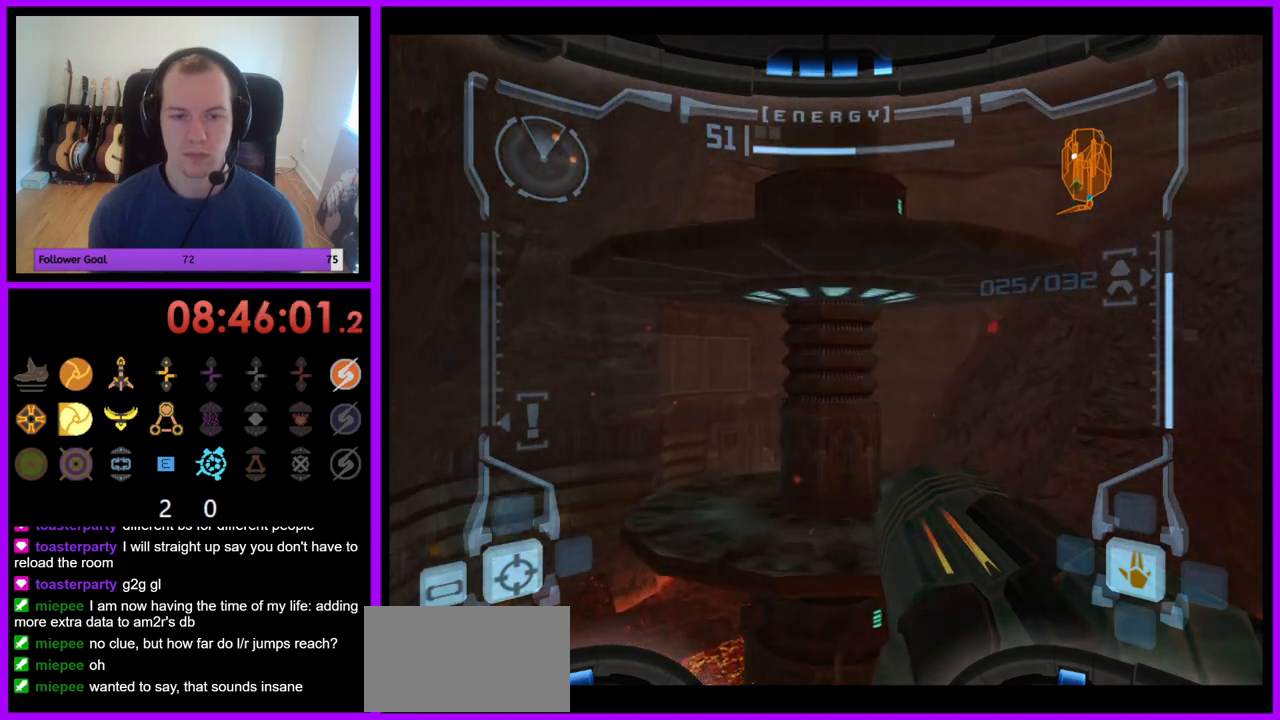
{"buttons": ["R1"], "left_stick": "up", "right_stick": "center", "events": [[383, "L1", "up"], [467, "R1", "down"]]}
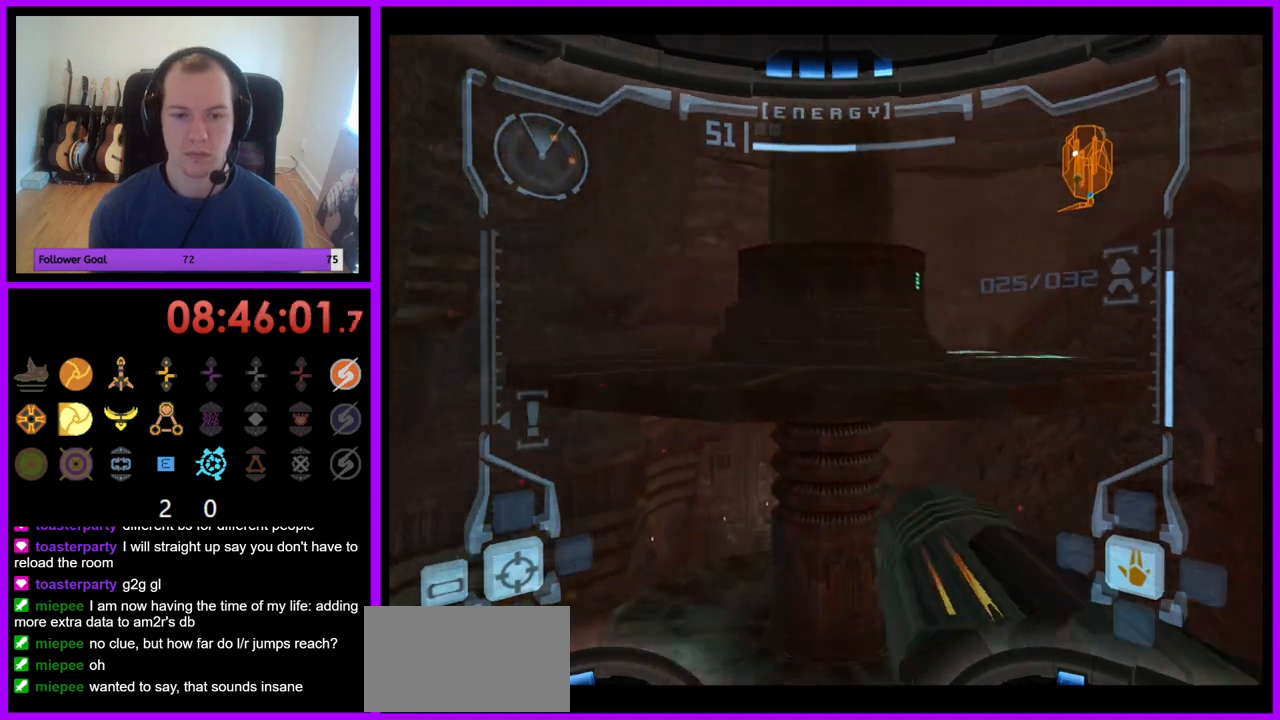
{"buttons": ["R1"], "left_stick": "up-right", "right_stick": "center", "events": [[17, "left_stick", "up-right"]]}
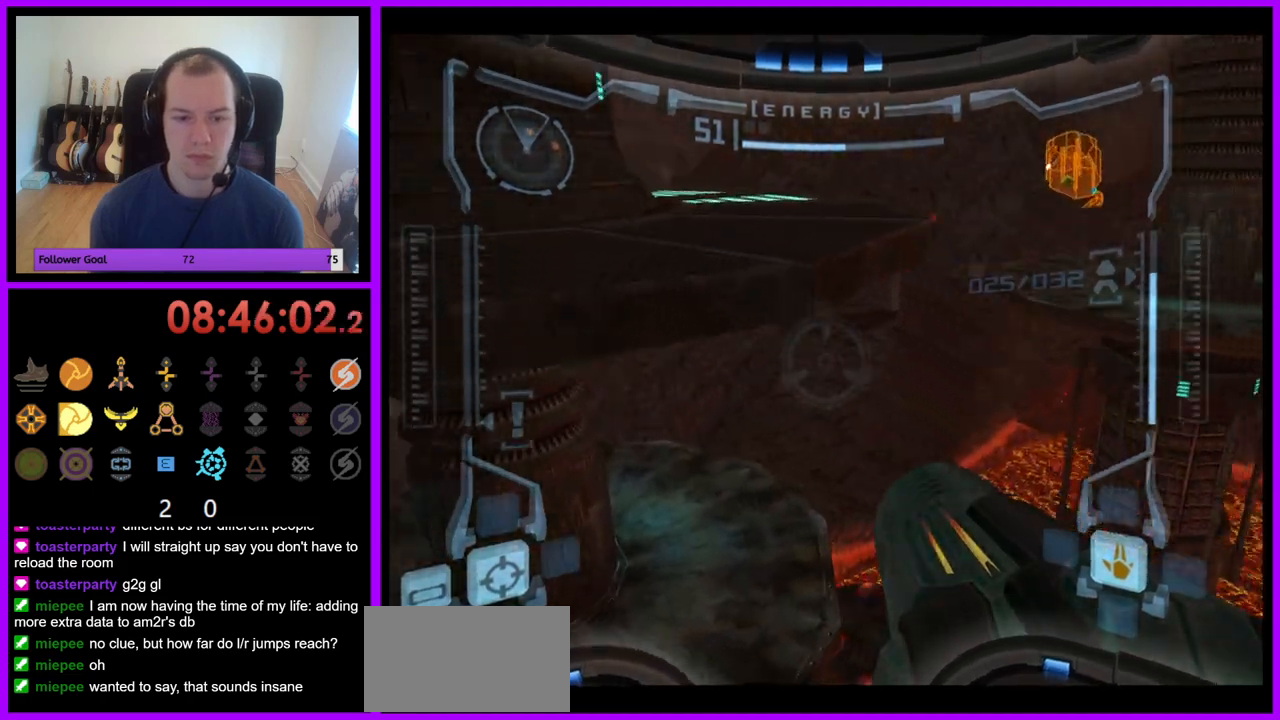
{"buttons": [], "left_stick": "up-right", "right_stick": "center", "events": [[417, "R1", "up"]]}
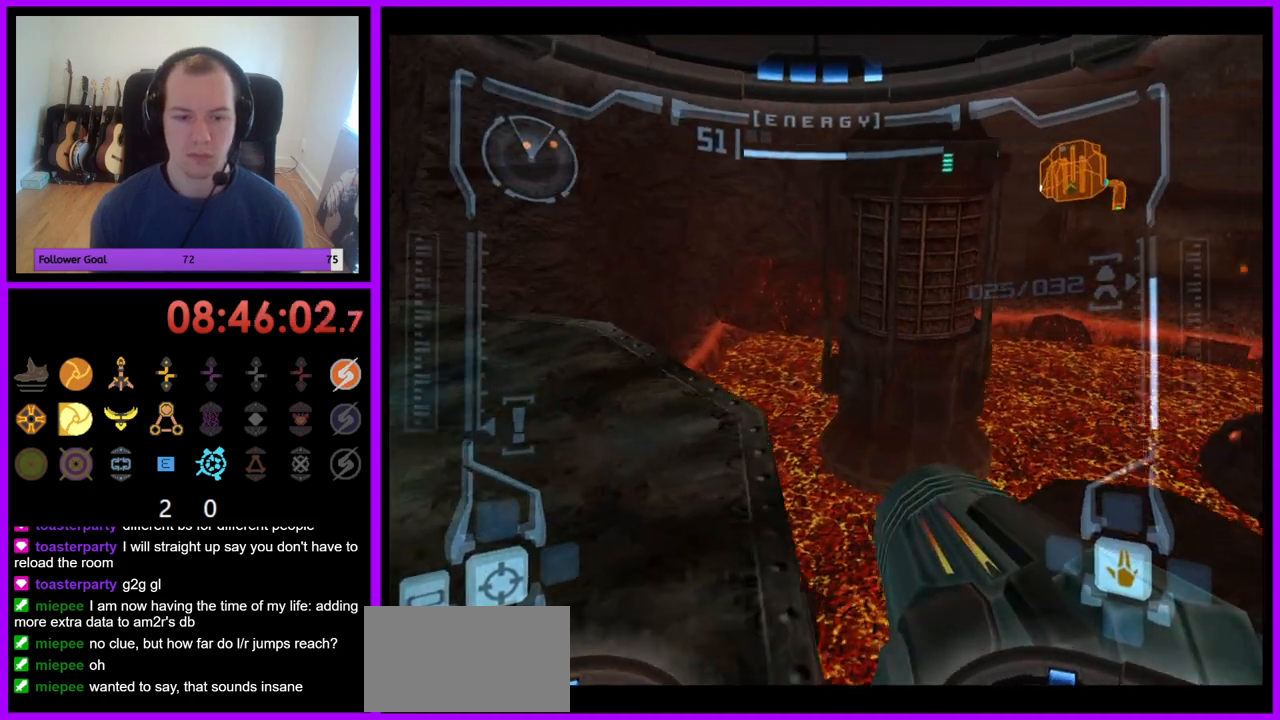
{"buttons": ["L1"], "left_stick": "up-left", "right_stick": "center", "events": [[100, "left_stick", "up-left"], [250, "L1", "down"]]}
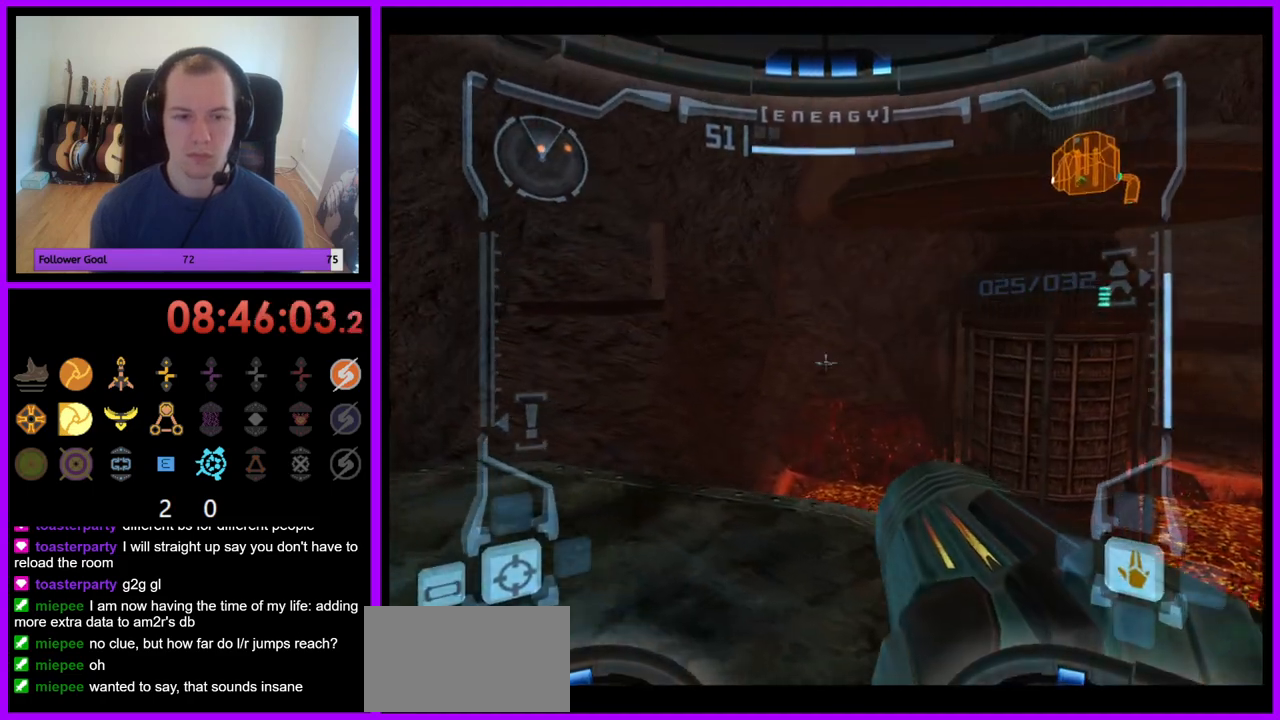
{"buttons": ["L1"], "left_stick": "up-left", "right_stick": "center", "events": []}
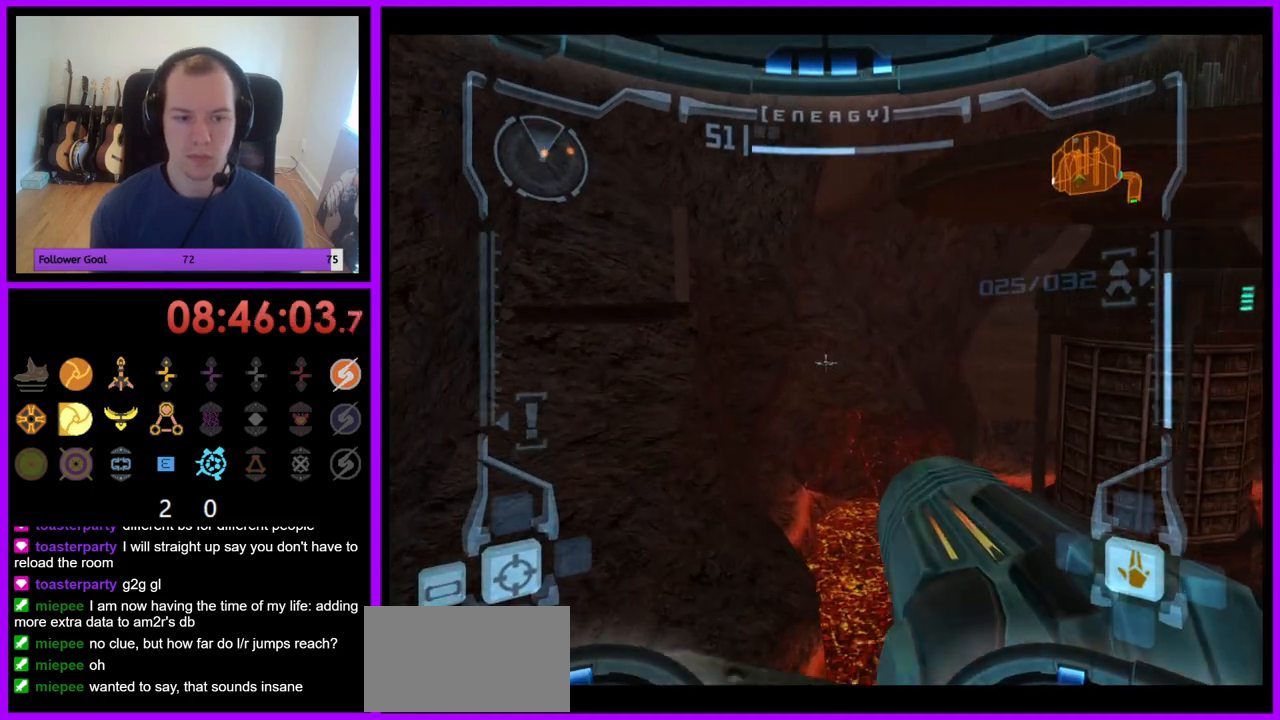
{"buttons": ["R1"], "left_stick": "right", "right_stick": "center", "events": [[333, "R1", "down"], [333, "left_stick", "center"], [350, "L1", "up"], [417, "left_stick", "right"]]}
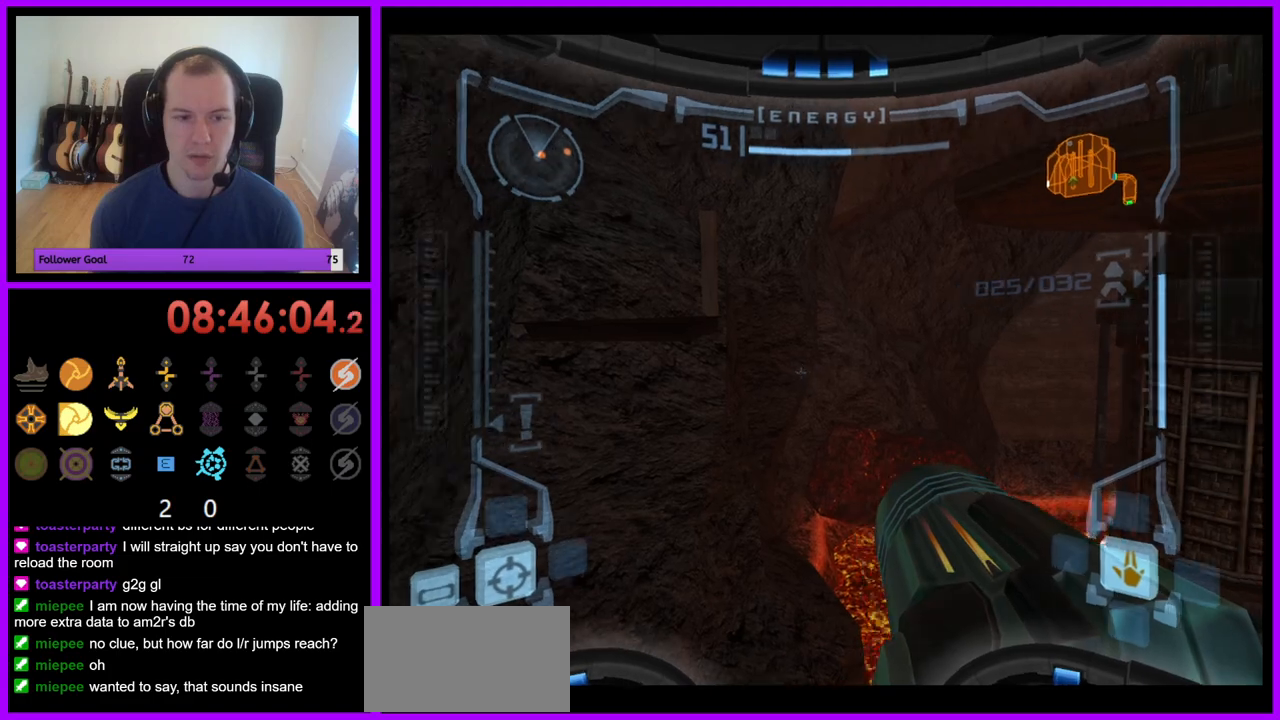
{"buttons": ["R1"], "left_stick": "up-right", "right_stick": "center", "events": [[300, "left_stick", "up-right"]]}